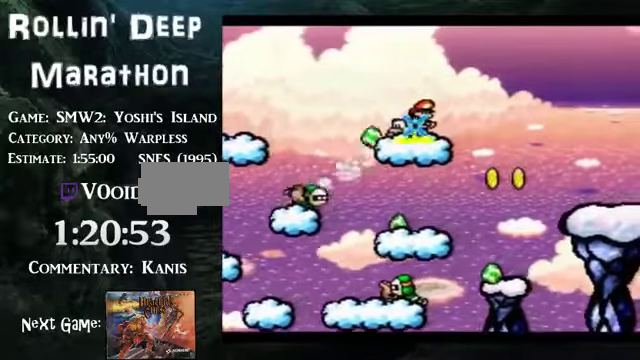
Gameplay with a controller (Nintendo layout); each line is a JSON object with the inputs held at the frame after it. "events" lists button and stick changes between this image and that frame as [ms after this image, input, new state], when the widget could be followed in between. Not read: L3 R3.
{"buttons": ["DPAD_DOWN"], "events": []}
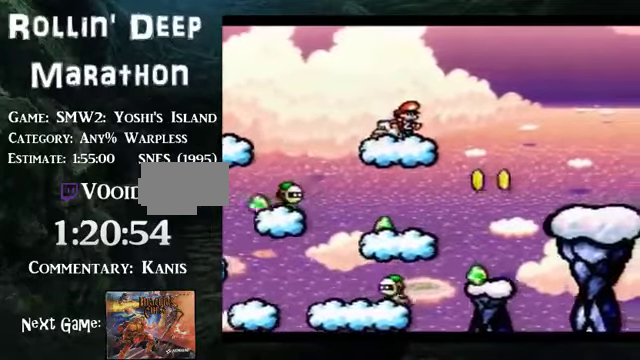
{"buttons": ["DPAD_RIGHT"], "events": [[267, "DPAD_DOWN", "up"], [334, "DPAD_RIGHT", "down"]]}
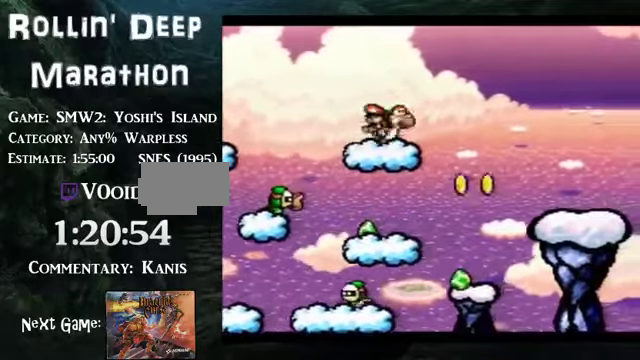
{"buttons": ["B", "DPAD_RIGHT"], "events": [[33, "B", "down"]]}
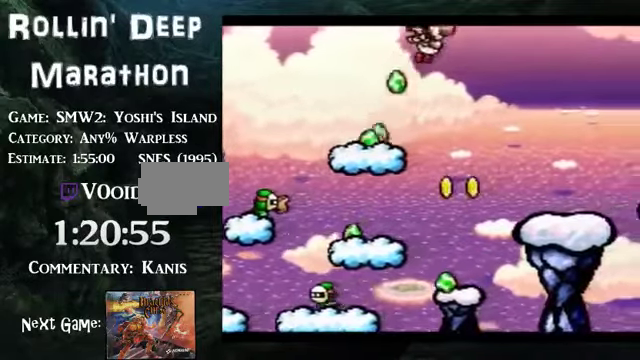
{"buttons": ["DPAD_LEFT"], "events": [[134, "B", "up"], [301, "DPAD_LEFT", "down"], [301, "DPAD_RIGHT", "up"]]}
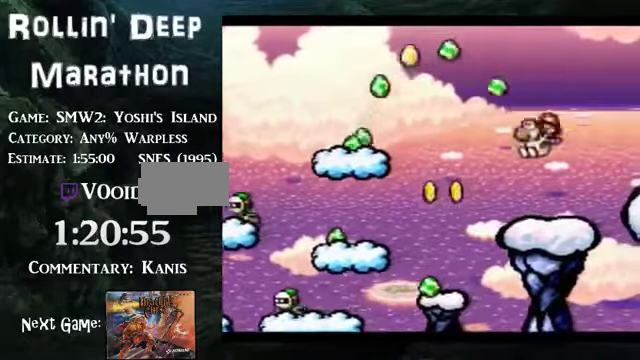
{"buttons": [], "events": [[101, "DPAD_LEFT", "up"]]}
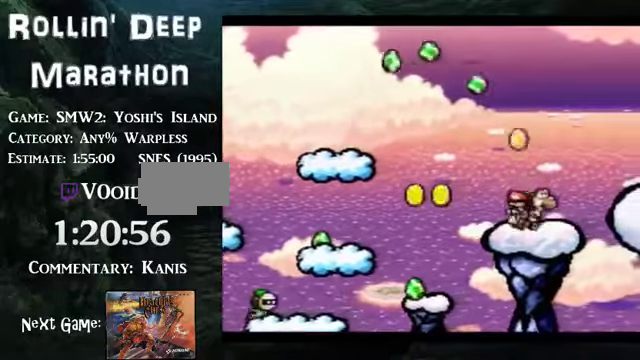
{"buttons": [], "events": []}
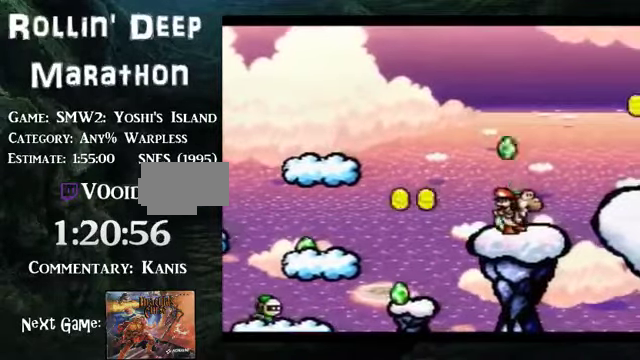
{"buttons": [], "events": []}
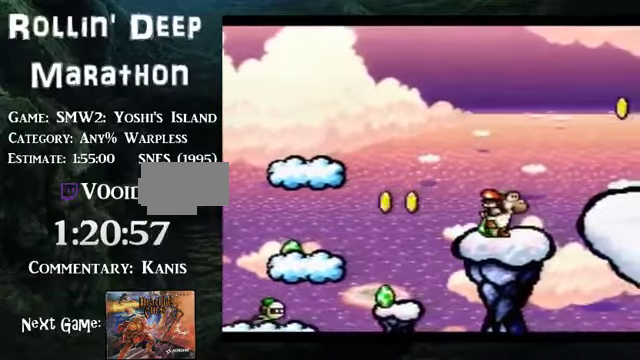
{"buttons": [], "events": []}
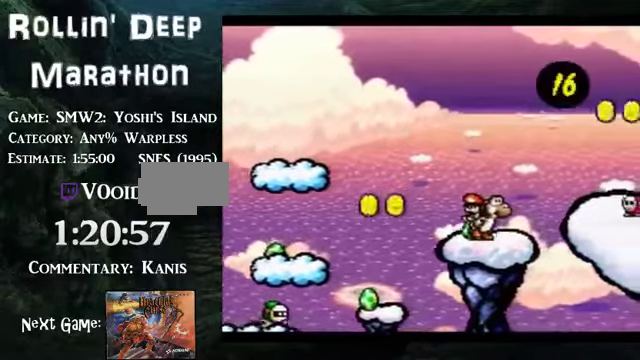
{"buttons": [], "events": []}
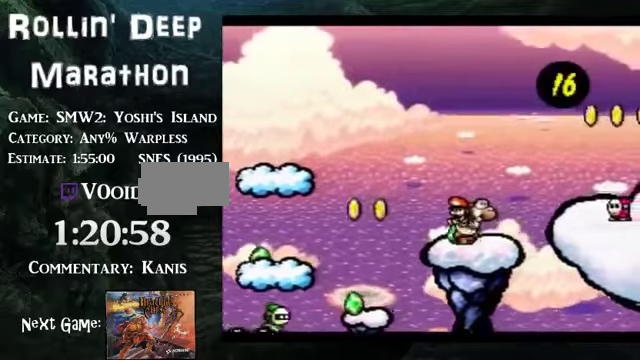
{"buttons": [], "events": []}
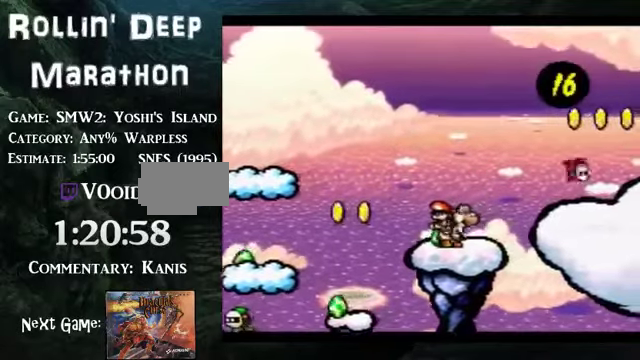
{"buttons": [], "events": [[134, "Y", "down"], [301, "Y", "up"]]}
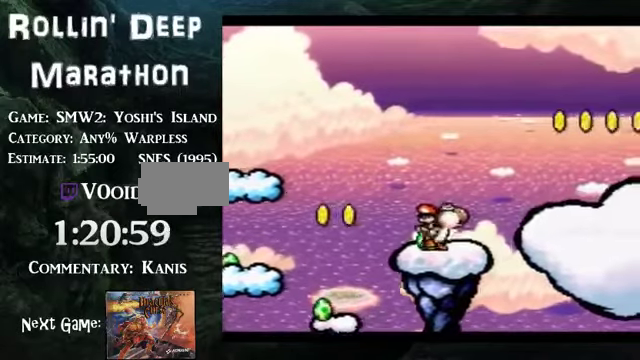
{"buttons": [], "events": [[134, "DPAD_LEFT", "down"], [201, "DPAD_LEFT", "up"], [234, "Y", "down"], [301, "Y", "up"]]}
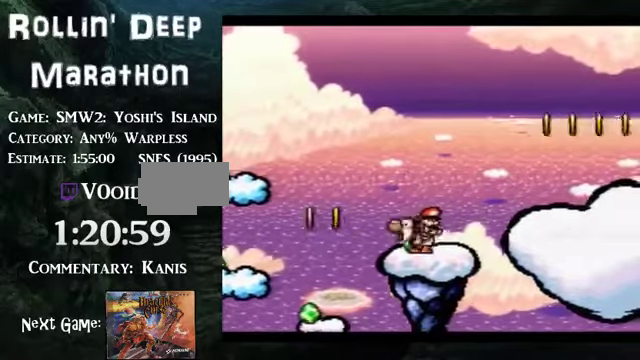
{"buttons": ["DPAD_RIGHT"], "events": [[234, "DPAD_RIGHT", "down"]]}
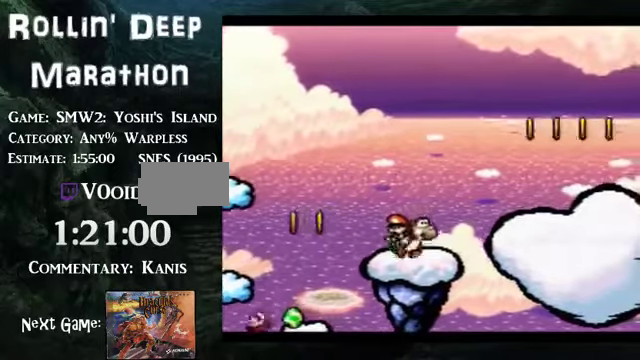
{"buttons": ["B", "DPAD_RIGHT"], "events": [[67, "B", "down"]]}
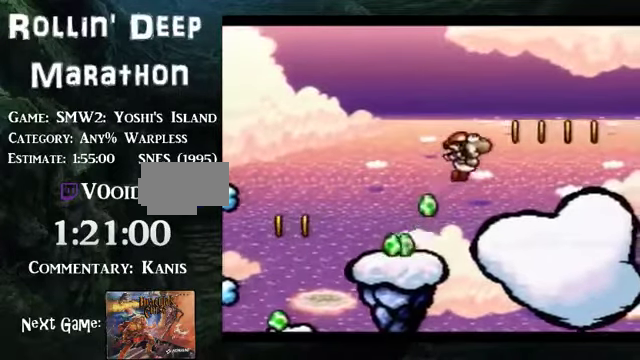
{"buttons": ["B", "DPAD_LEFT"], "events": [[134, "DPAD_RIGHT", "up"], [234, "DPAD_LEFT", "down"]]}
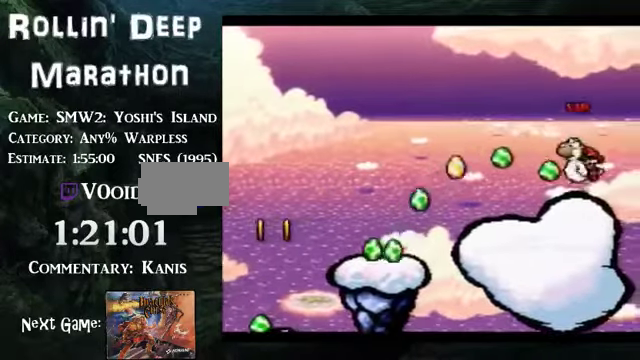
{"buttons": [], "events": [[101, "DPAD_LEFT", "up"], [235, "B", "up"], [235, "DPAD_RIGHT", "down"], [302, "DPAD_RIGHT", "up"]]}
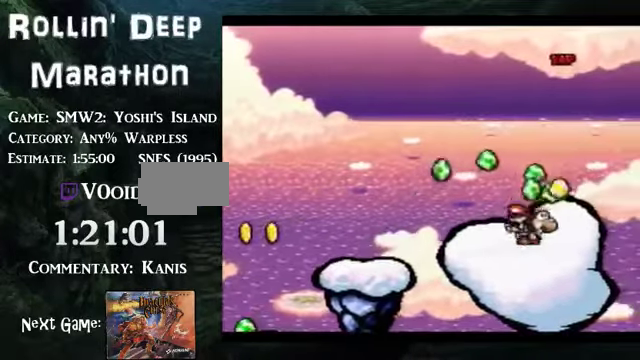
{"buttons": [], "events": []}
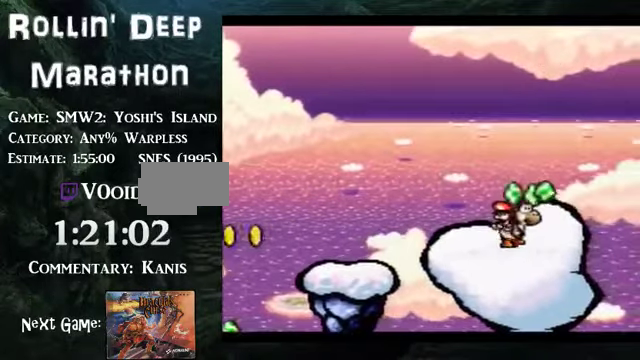
{"buttons": [], "events": []}
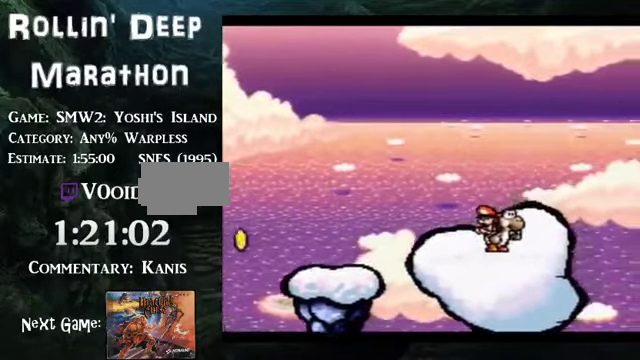
{"buttons": [], "events": []}
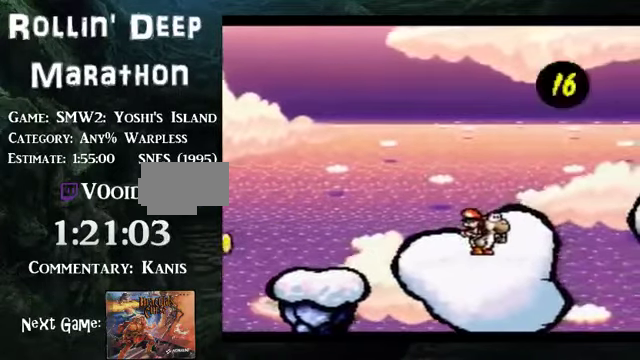
{"buttons": [], "events": [[167, "DPAD_LEFT", "down"], [234, "DPAD_LEFT", "up"]]}
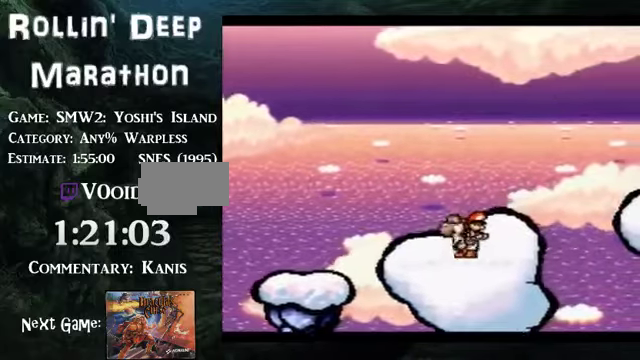
{"buttons": ["B", "Y"], "events": [[201, "B", "down"], [235, "Y", "down"]]}
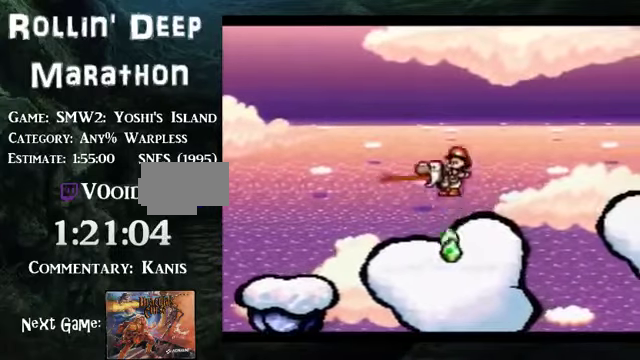
{"buttons": ["B", "Y"], "events": [[133, "B", "up"], [234, "B", "down"]]}
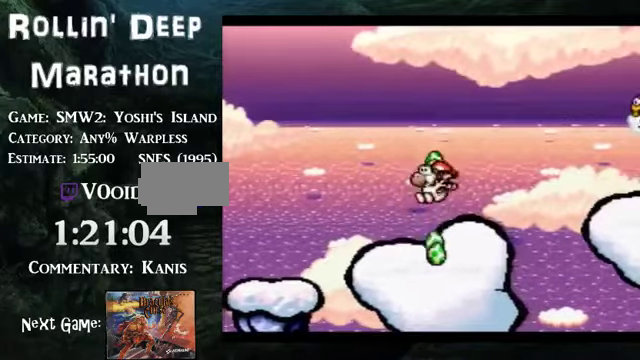
{"buttons": [], "events": [[67, "B", "up"], [100, "Y", "up"], [201, "B", "down"], [201, "Y", "down"], [368, "B", "up"], [368, "Y", "up"]]}
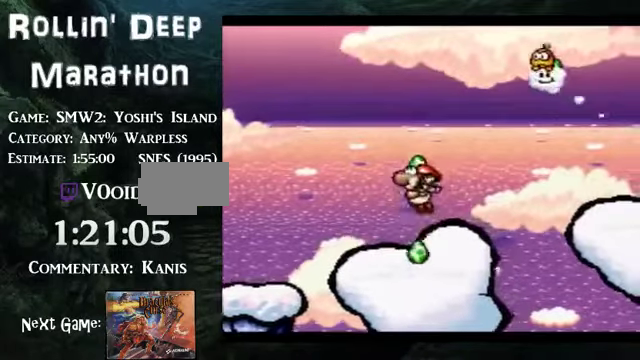
{"buttons": ["DPAD_UP"], "events": [[234, "DPAD_UP", "down"], [268, "A", "down"], [335, "A", "up"]]}
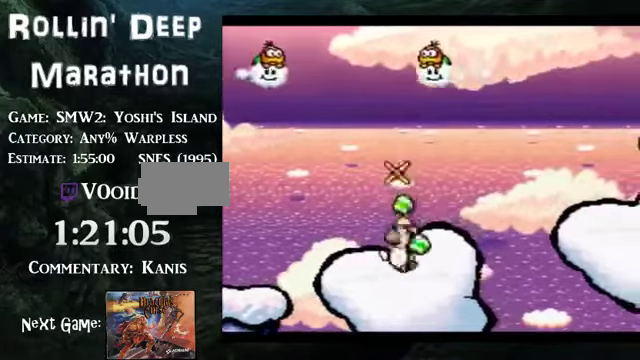
{"buttons": ["DPAD_UP"], "events": [[335, "A", "down"], [435, "A", "up"]]}
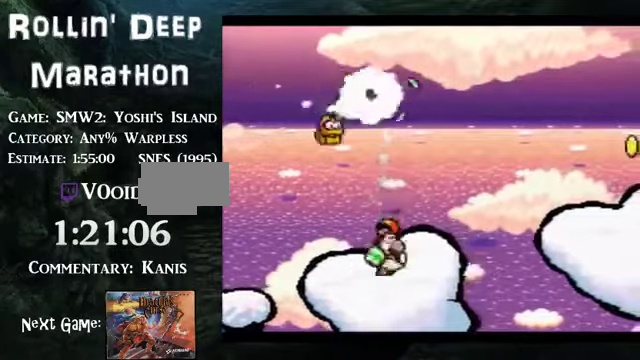
{"buttons": ["DPAD_RIGHT"], "events": [[235, "DPAD_UP", "up"], [469, "DPAD_RIGHT", "down"]]}
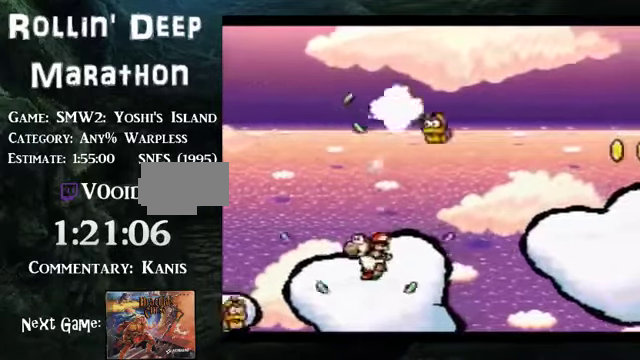
{"buttons": ["B", "DPAD_RIGHT"], "events": [[368, "B", "down"]]}
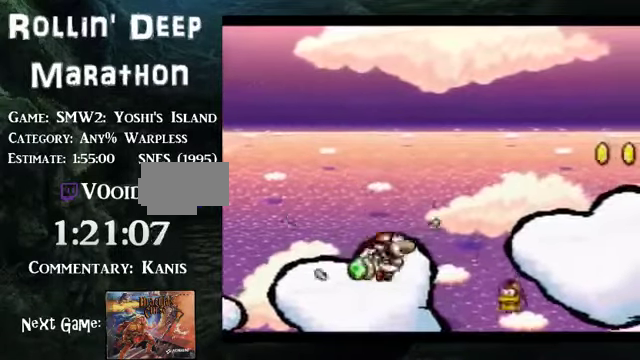
{"buttons": ["B", "DPAD_RIGHT"], "events": []}